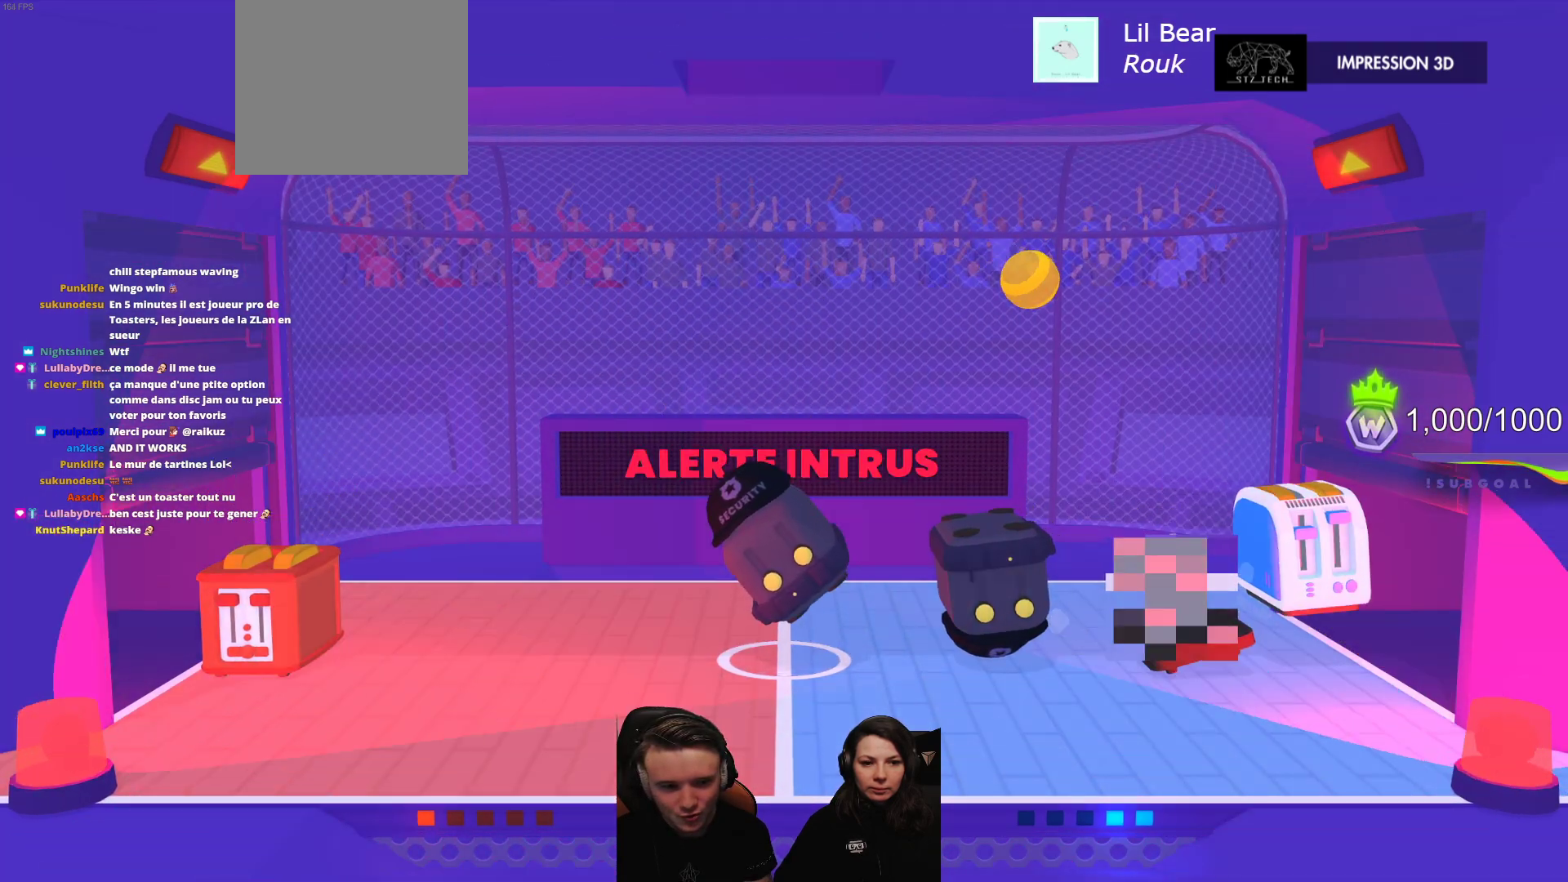
Gameplay with a controller (Xbox layout); each line is a JSON object with the inputs held at the frame after it. "events" lists button and stick changes between this image and that frame as [ms after this image, input, new state], when the widget could be followed in between. Not read: right_stick.
{"buttons": [], "left_stick": "center", "events": []}
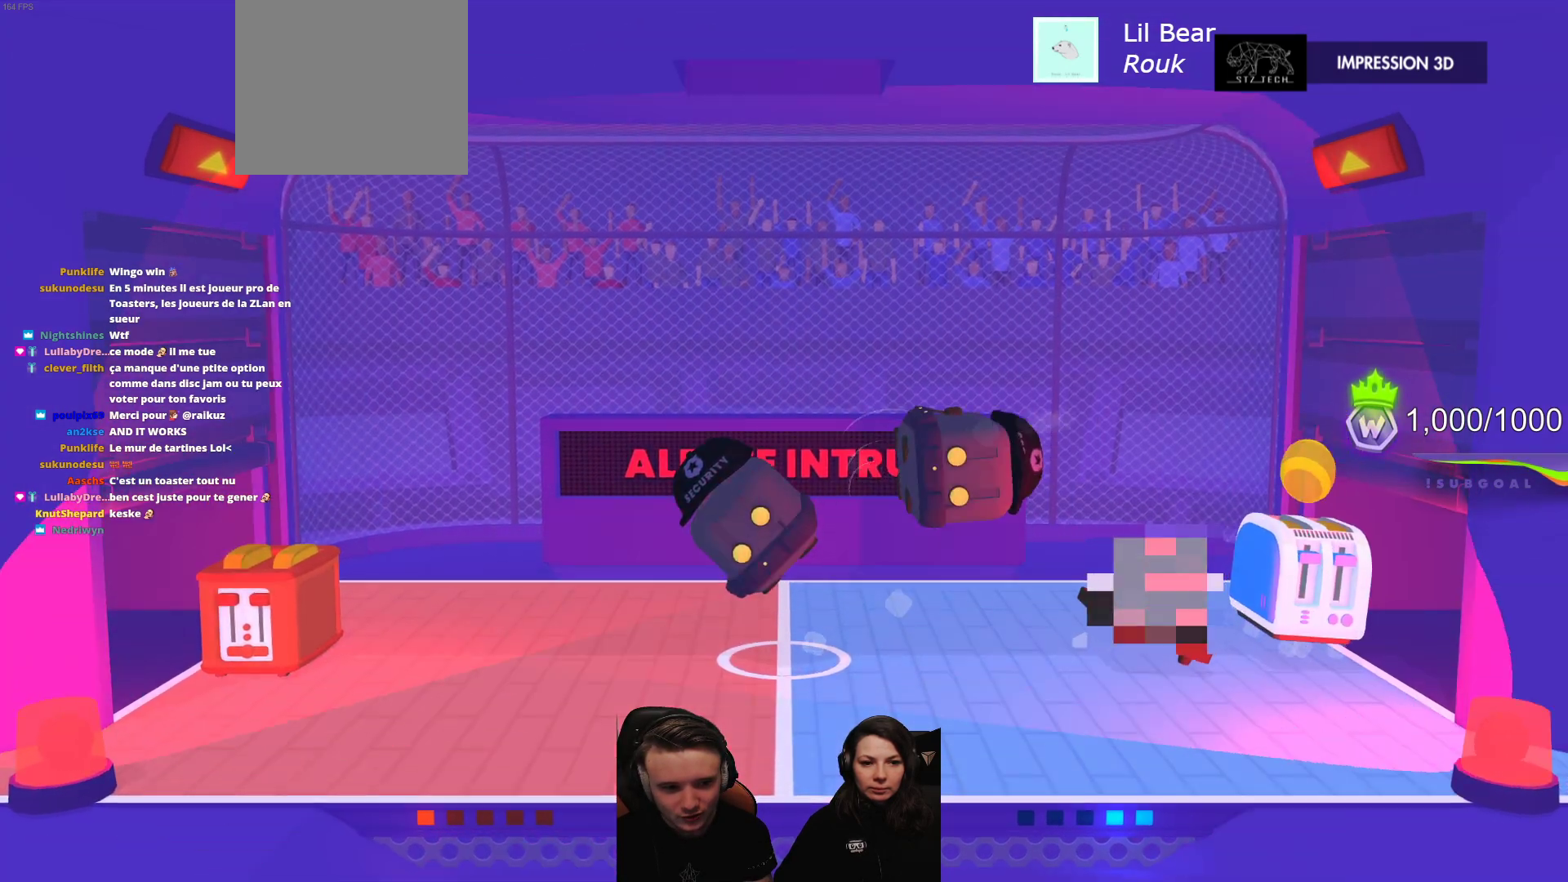
{"buttons": [], "left_stick": "center", "events": []}
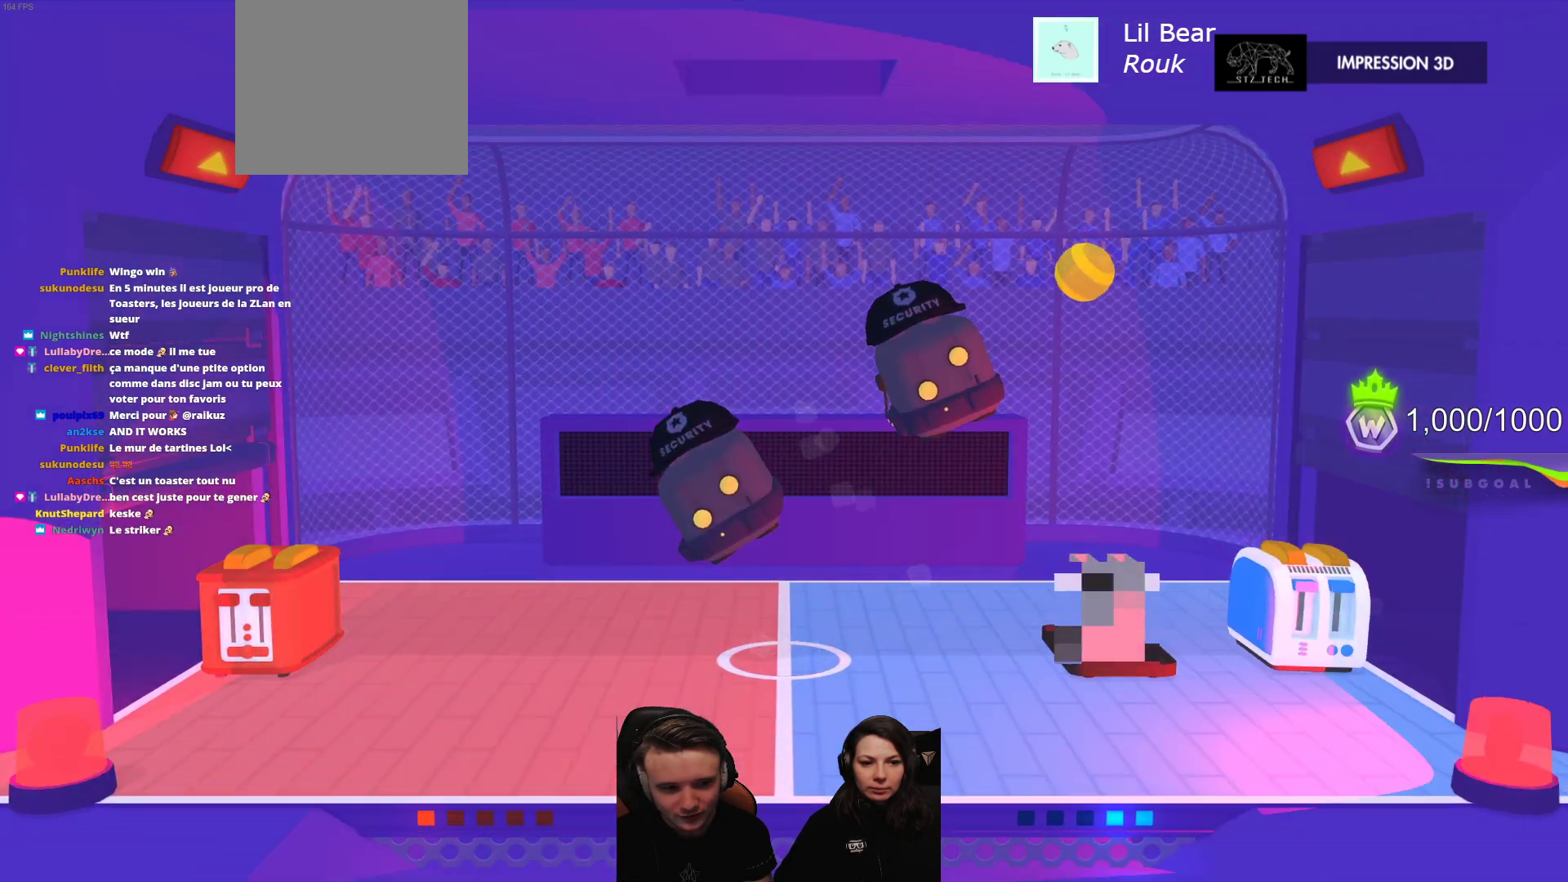
{"buttons": [], "left_stick": "center", "events": []}
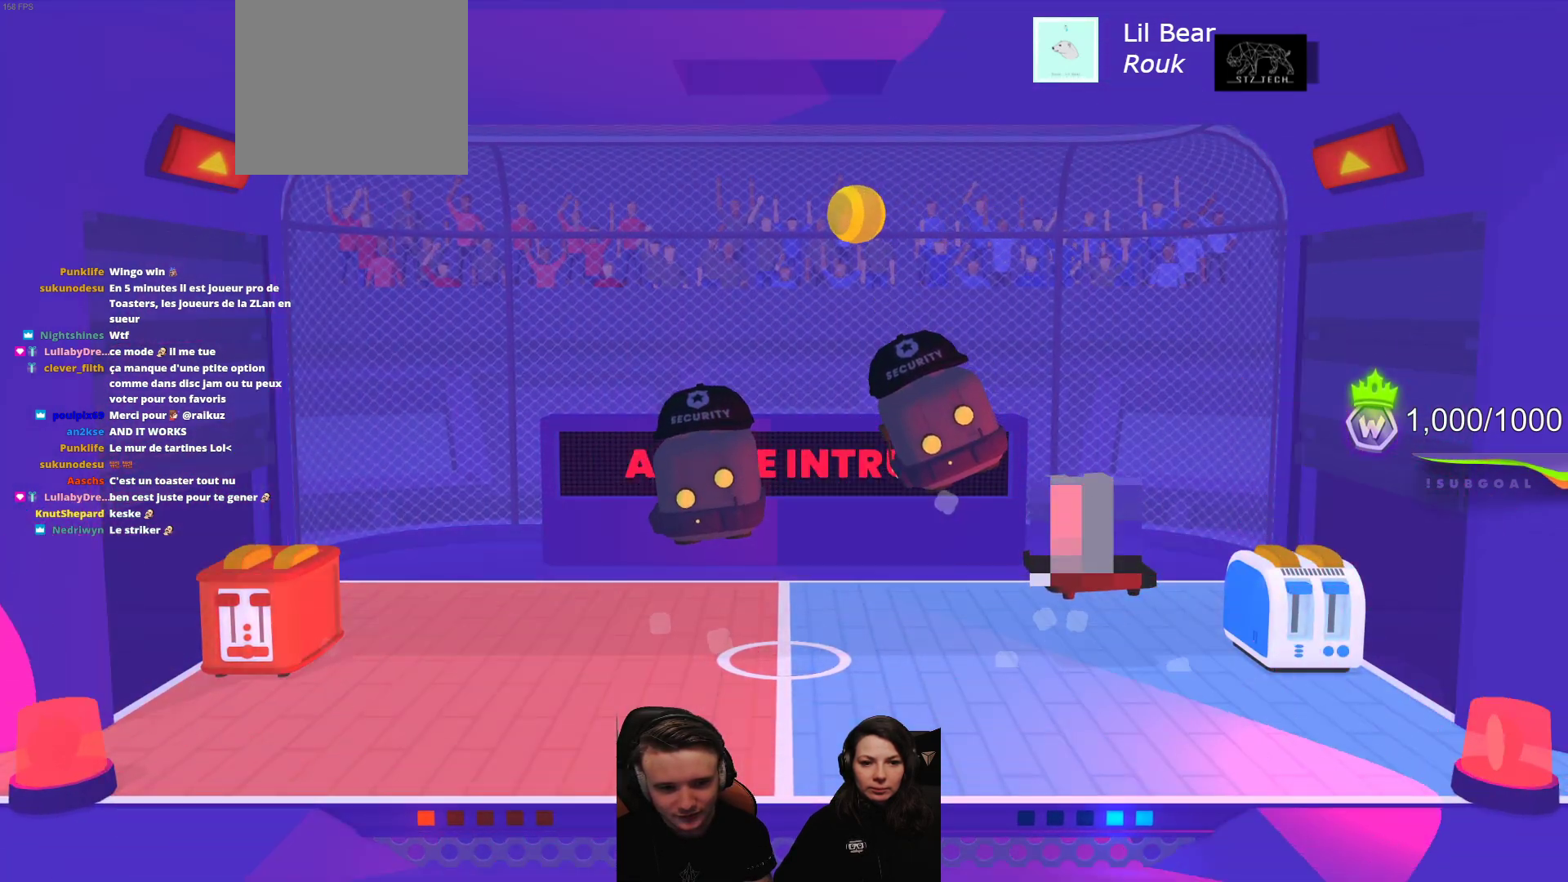
{"buttons": ["R2"], "left_stick": "center", "events": [[117, "R2", "down"]]}
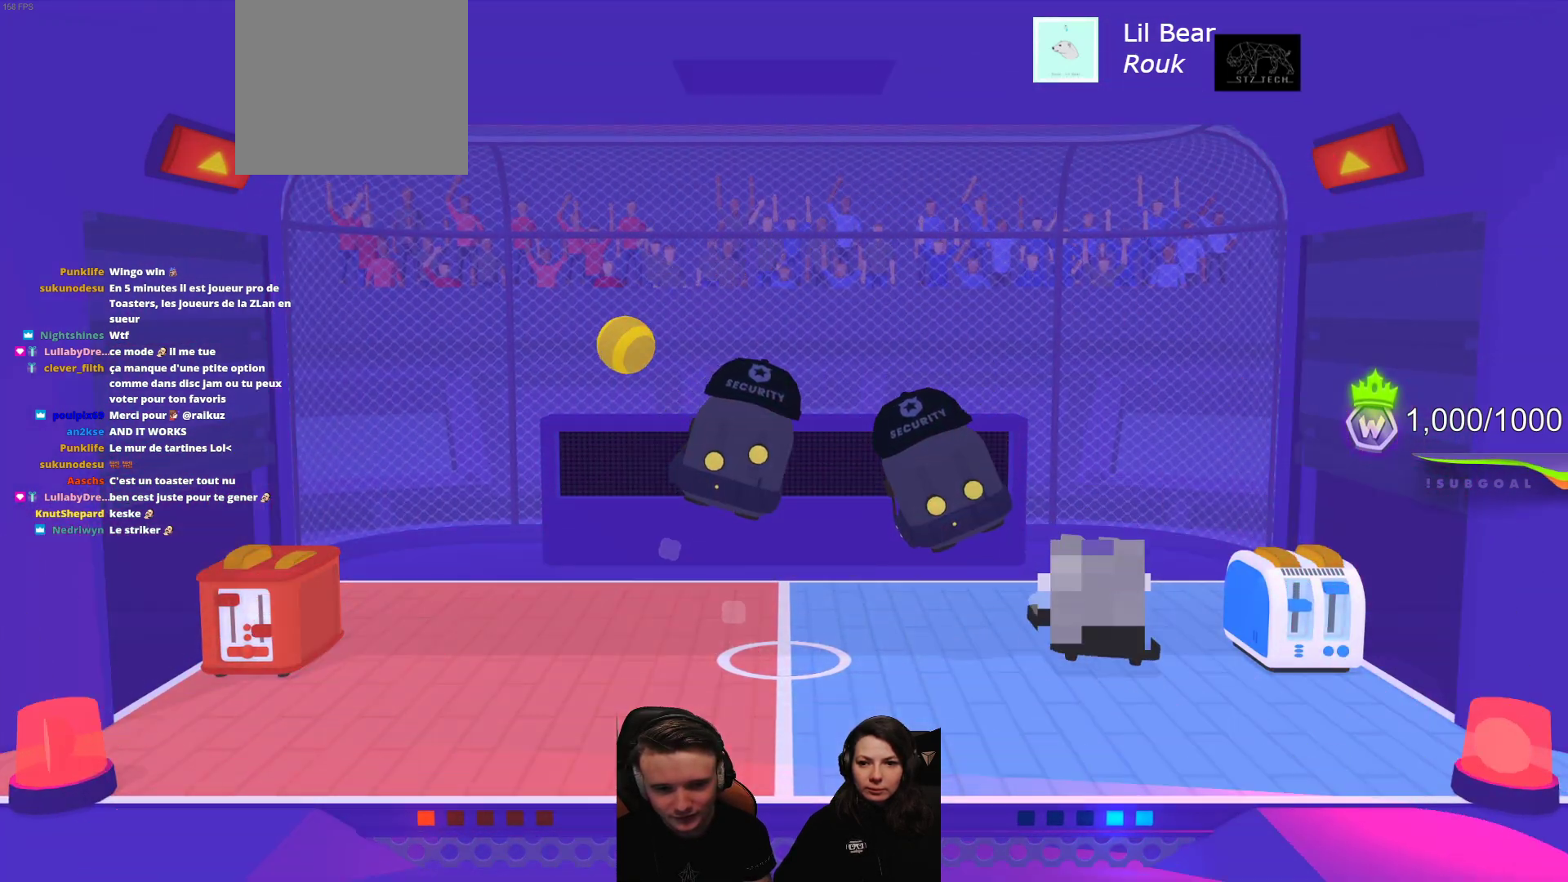
{"buttons": [], "left_stick": "center", "events": [[467, "R2", "up"]]}
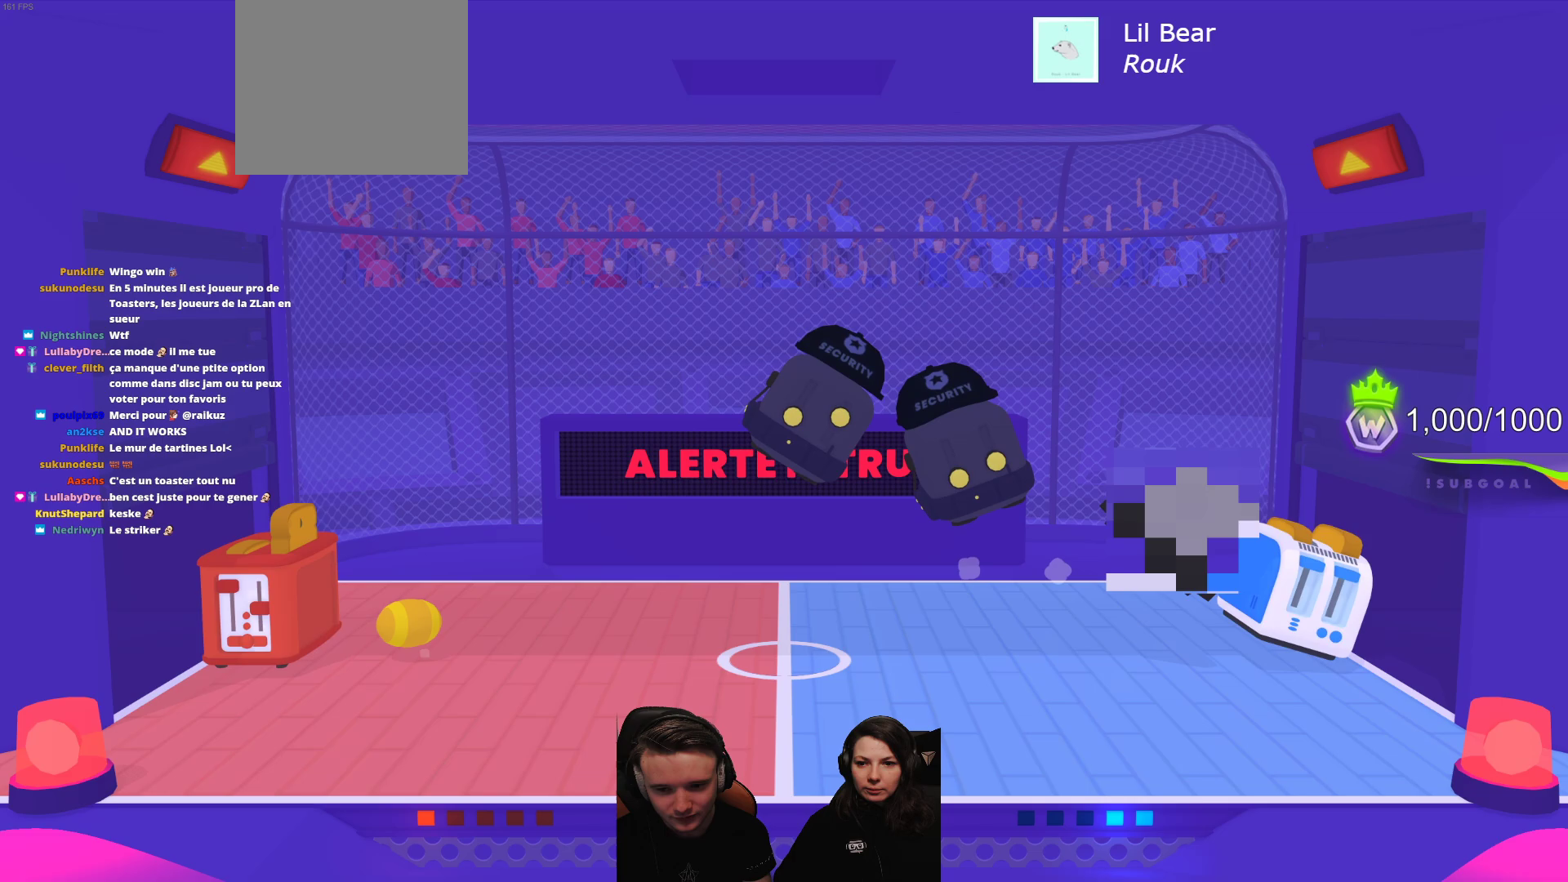
{"buttons": [], "left_stick": "center", "events": []}
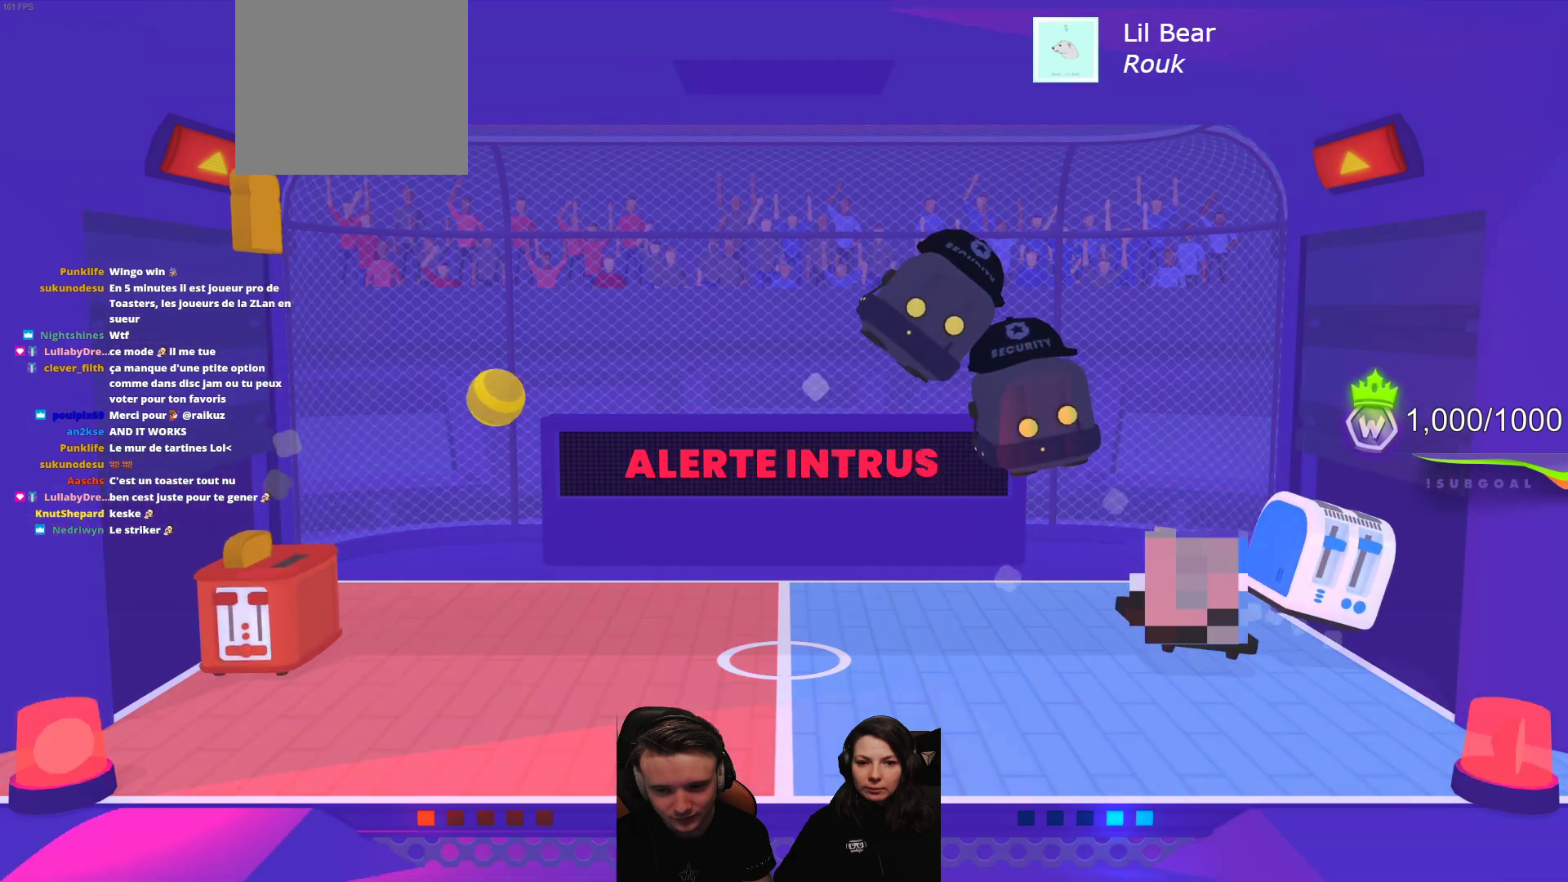
{"buttons": [], "left_stick": "center", "events": []}
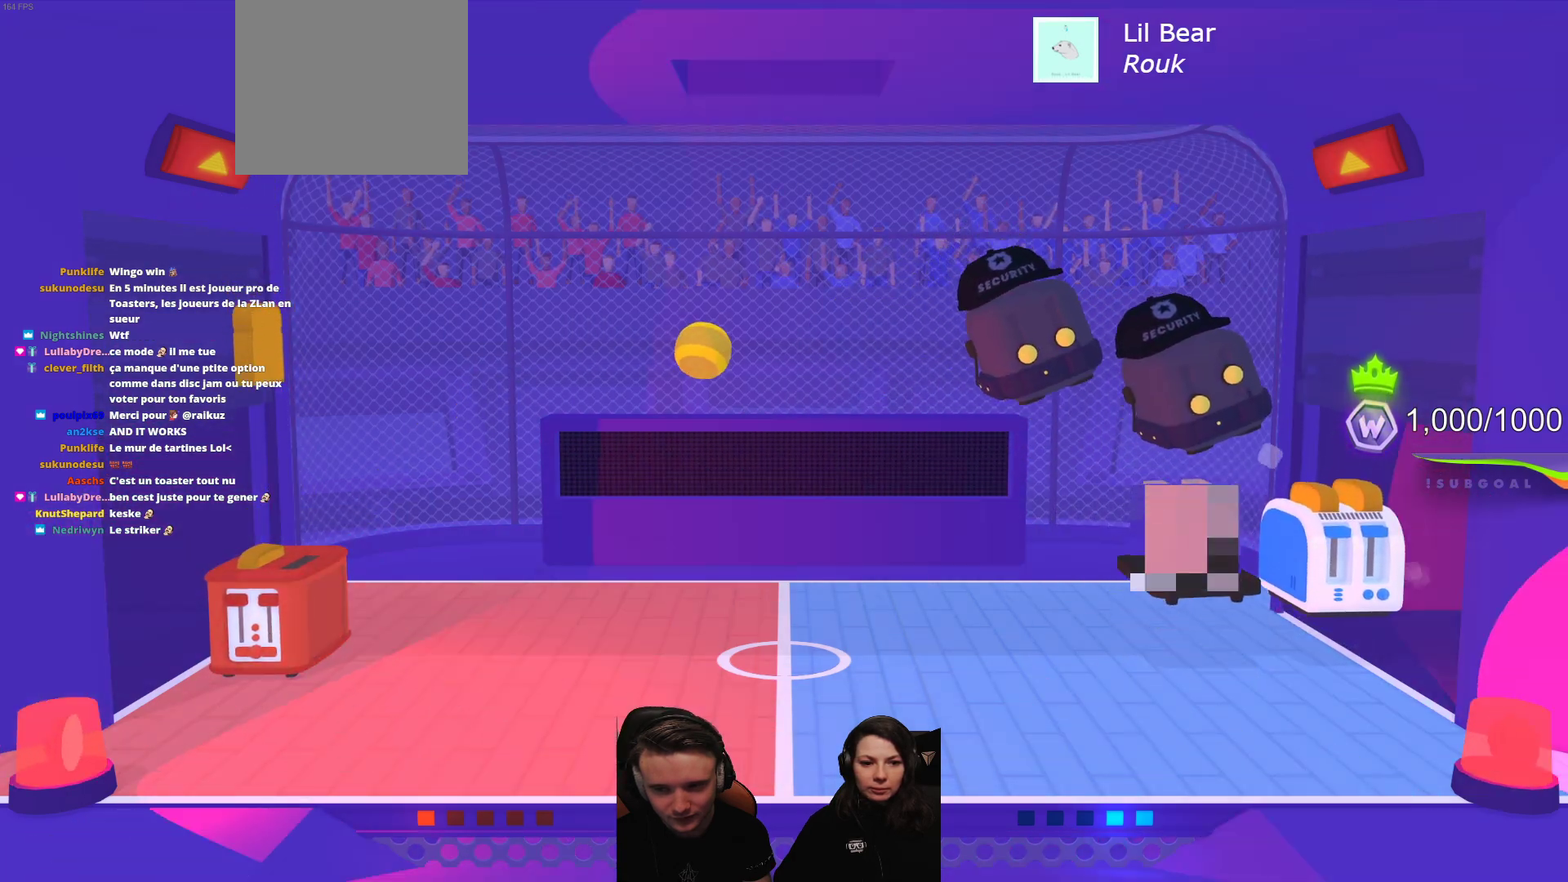
{"buttons": [], "left_stick": "center", "events": [[350, "R2", "down"], [483, "R2", "up"]]}
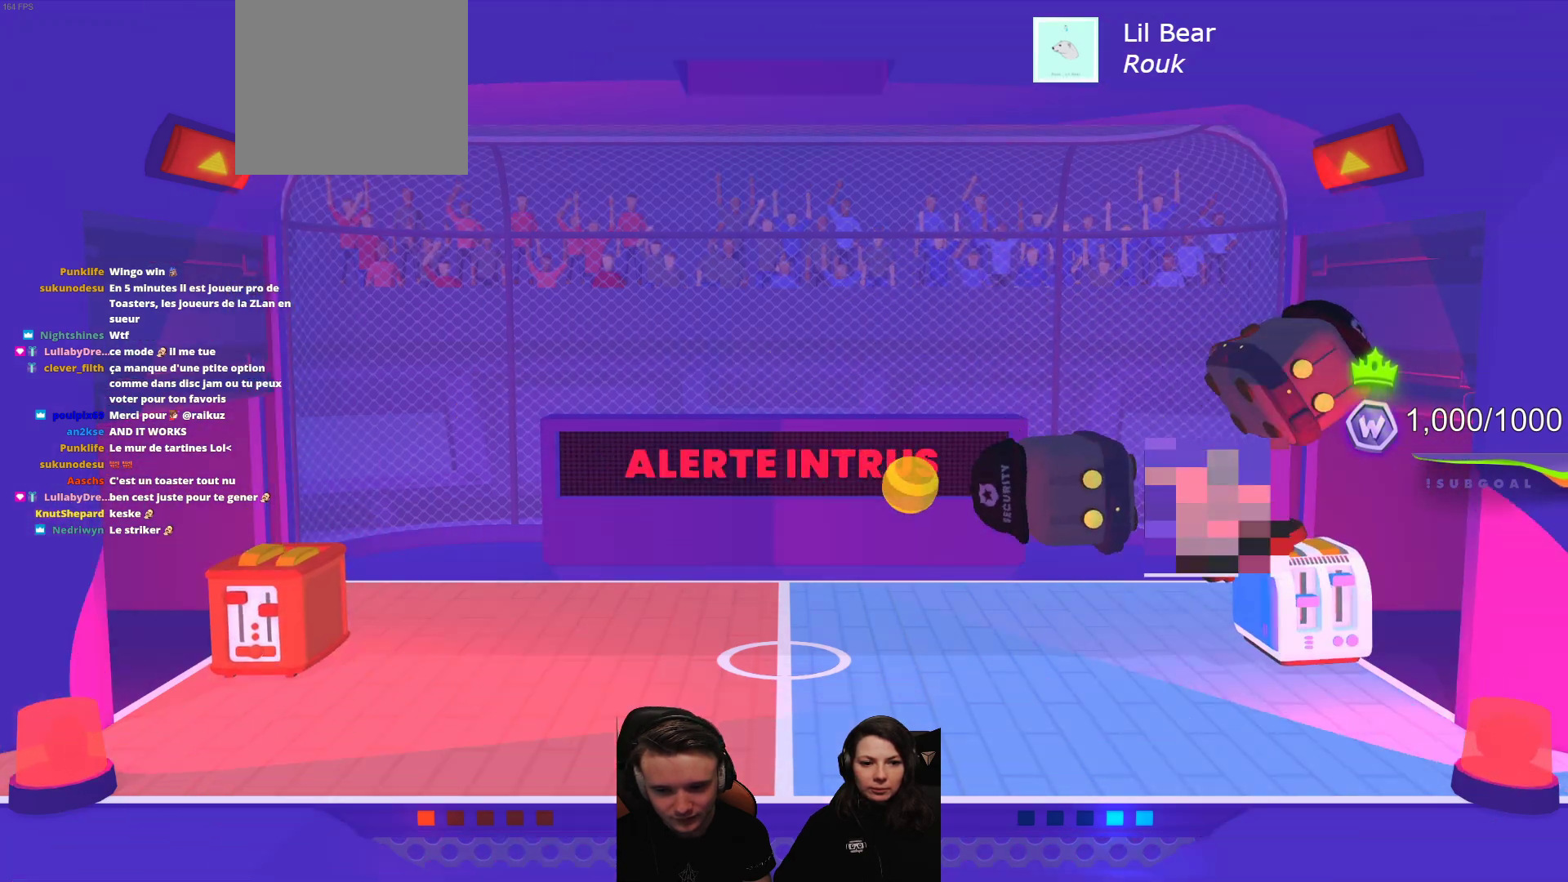
{"buttons": [], "left_stick": "center", "events": [[267, "L2", "down"], [483, "L2", "up"]]}
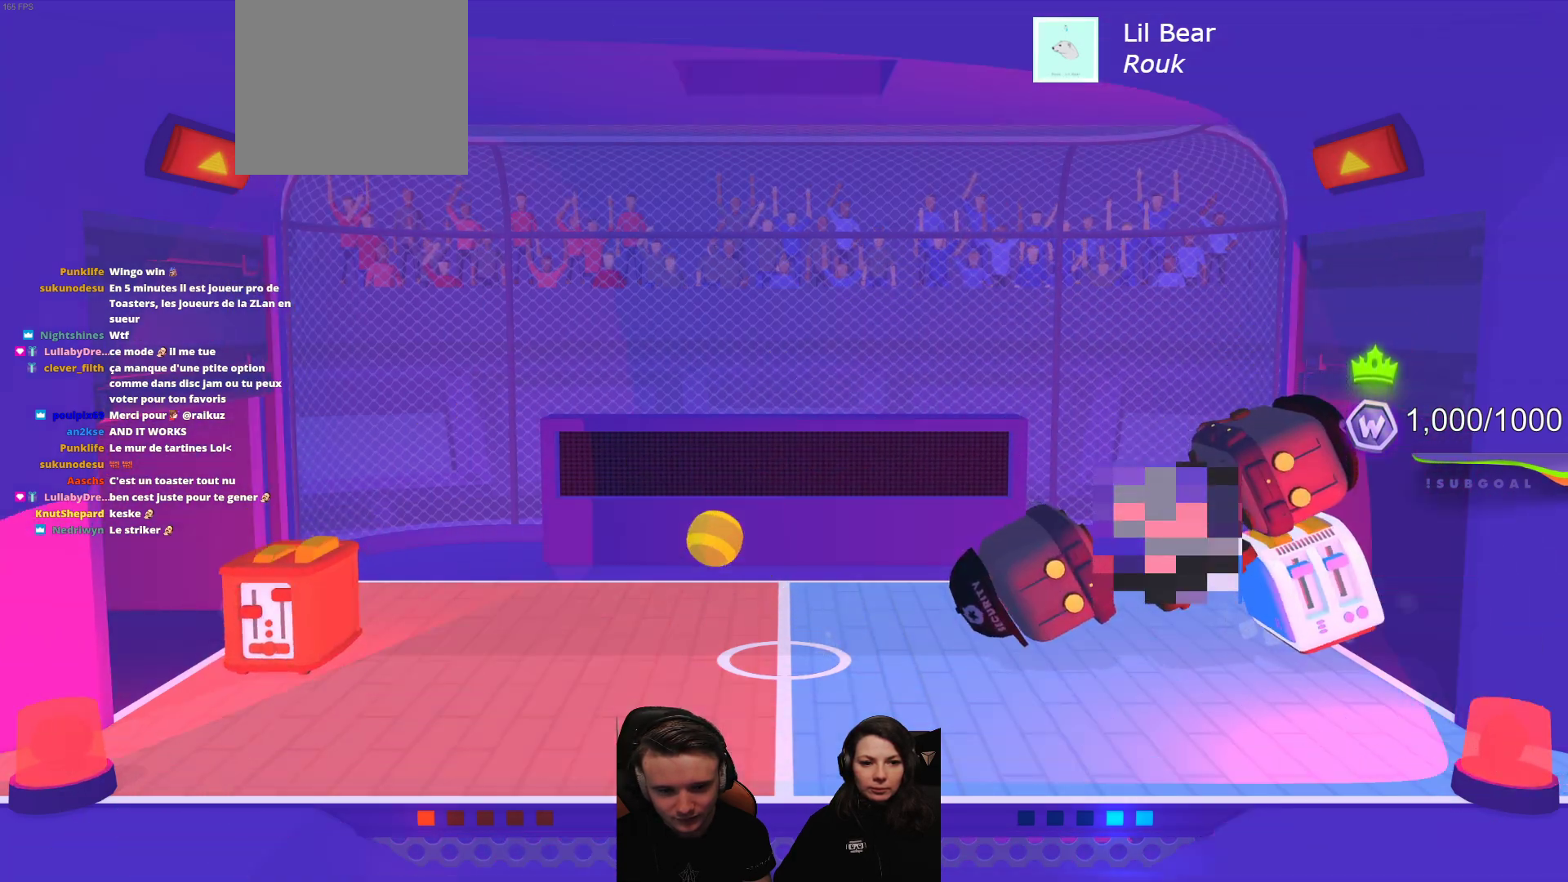
{"buttons": ["L2", "R2"], "left_stick": "center", "events": [[17, "L2", "down"], [17, "R2", "down"]]}
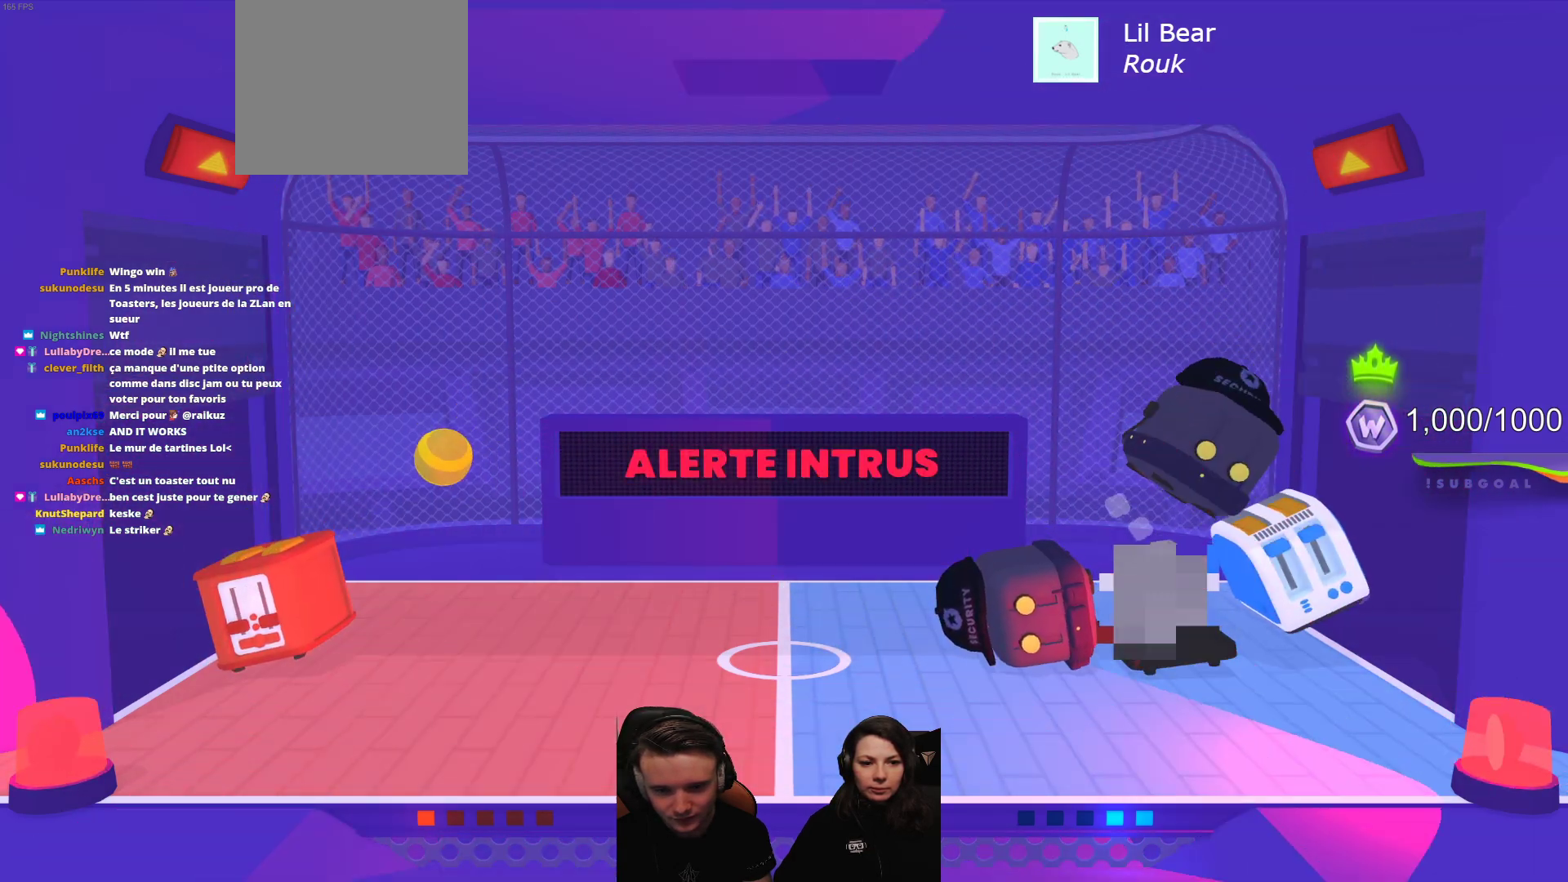
{"buttons": [], "left_stick": "center", "events": [[83, "R2", "up"], [133, "L2", "up"]]}
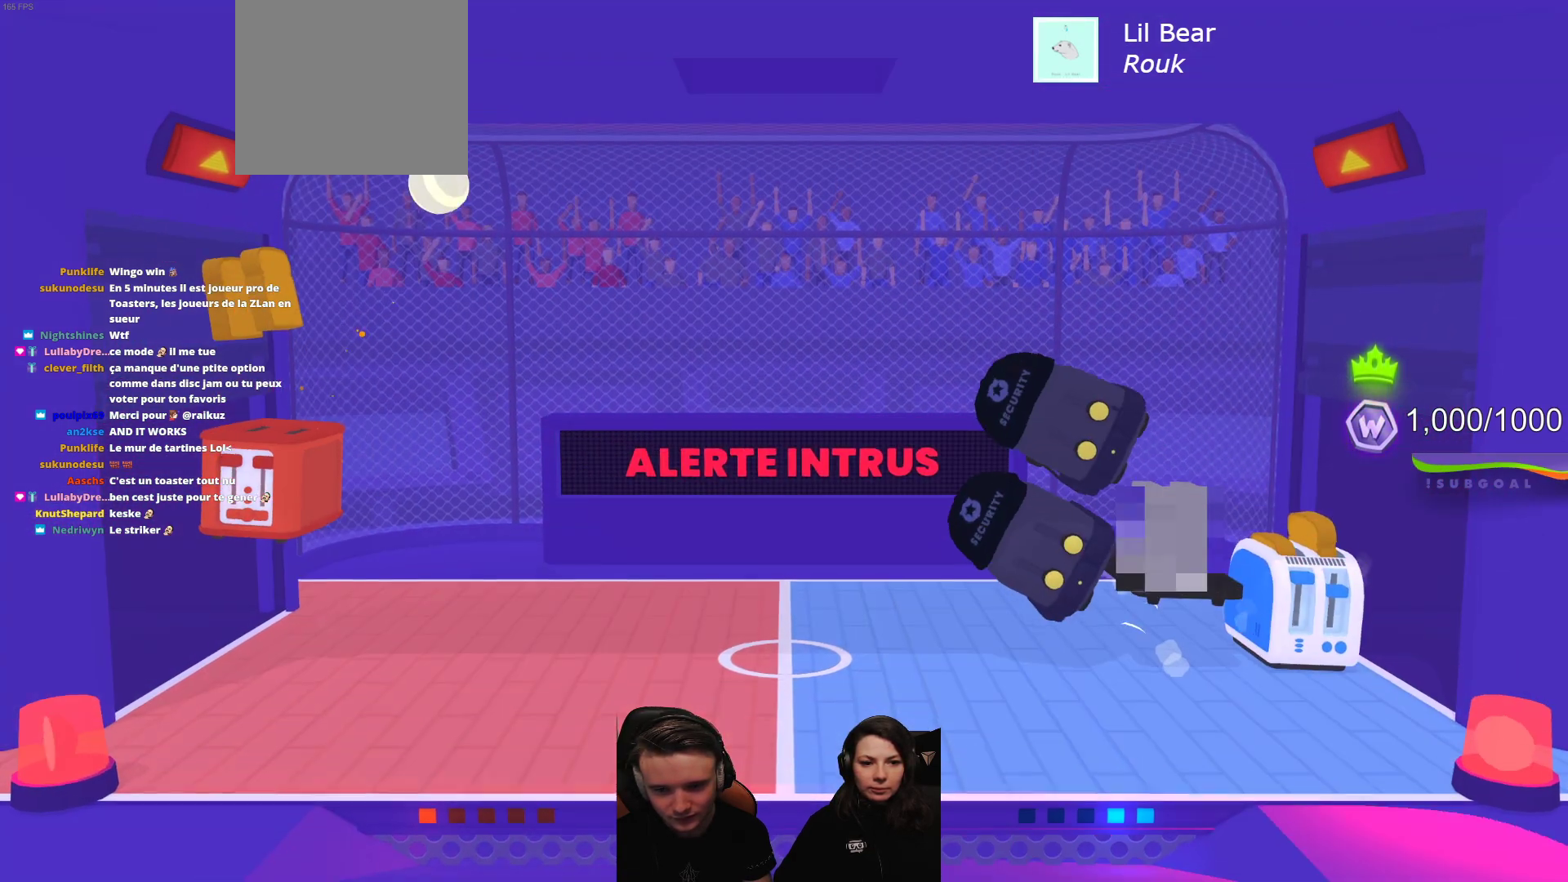
{"buttons": [], "left_stick": "center", "events": []}
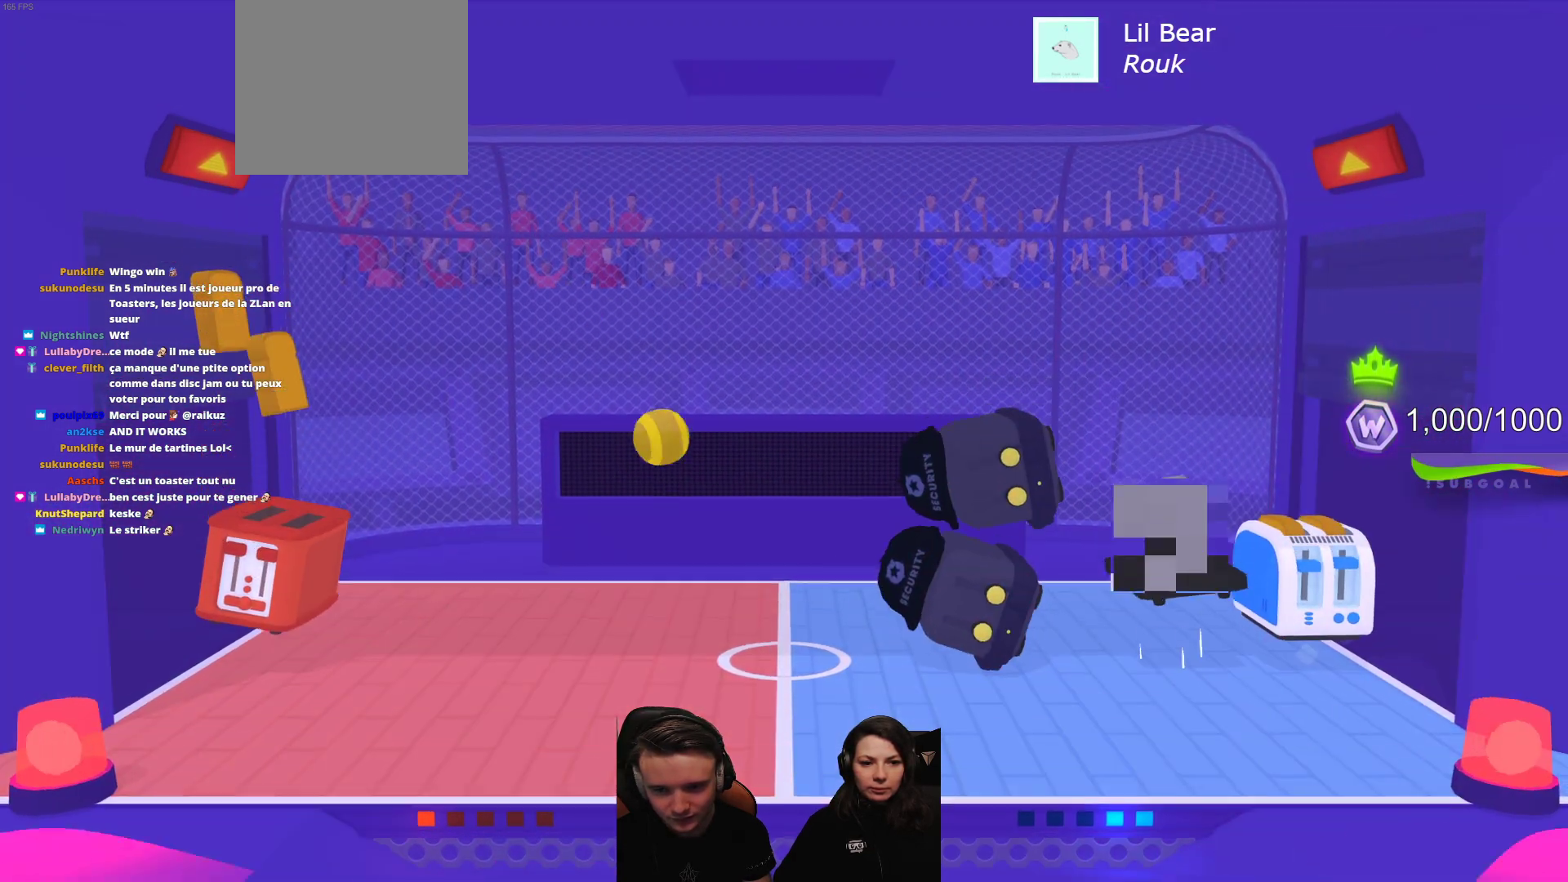
{"buttons": [], "left_stick": "center", "events": []}
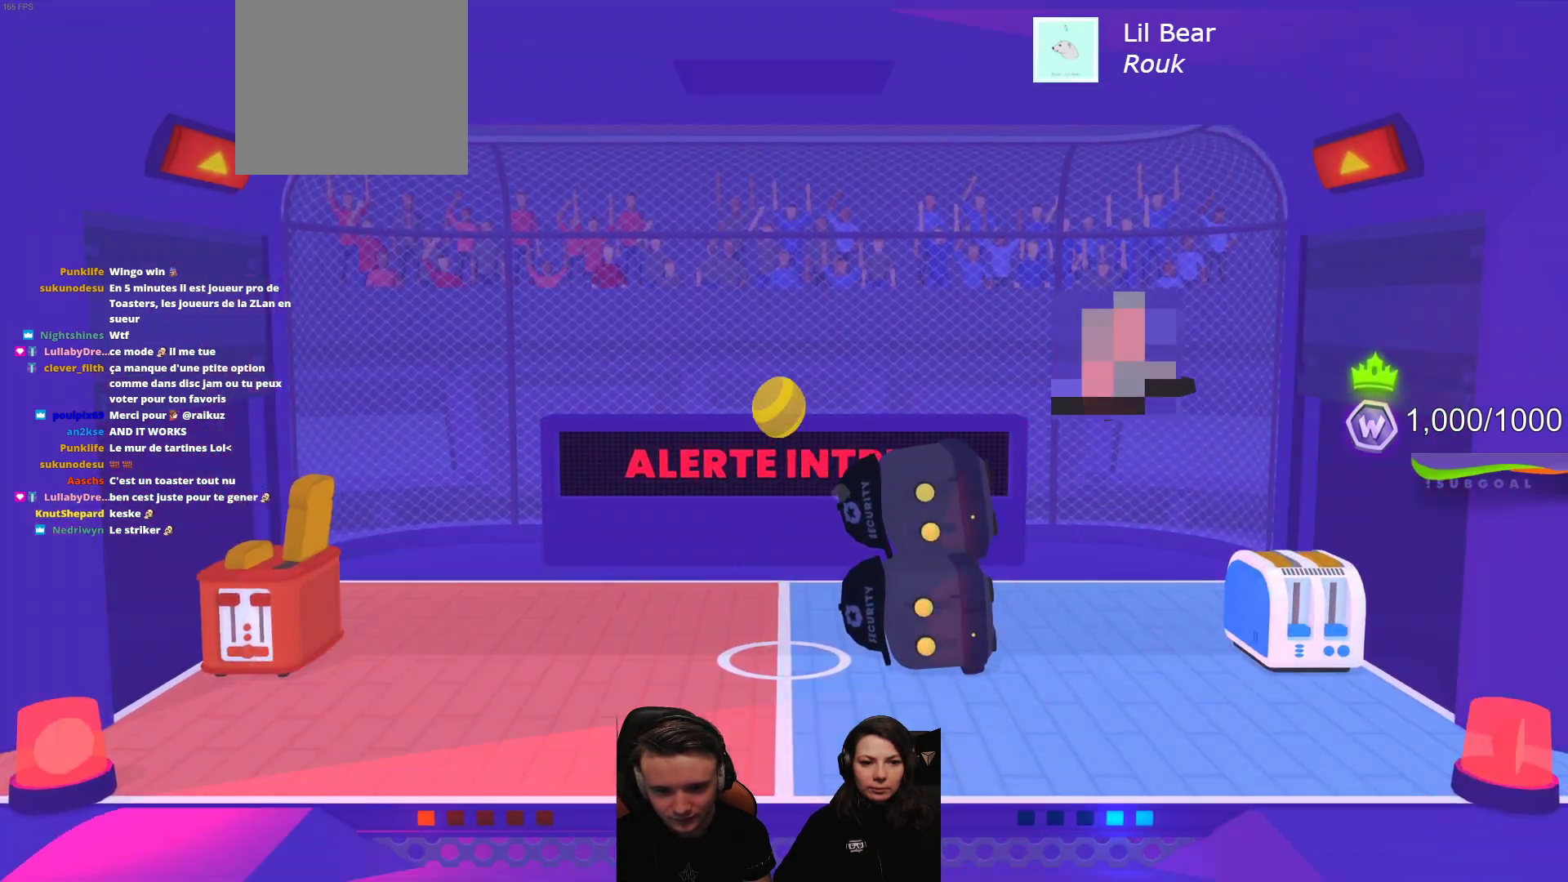
{"buttons": ["L2", "R2"], "left_stick": "center", "events": [[350, "R2", "down"], [367, "L2", "down"]]}
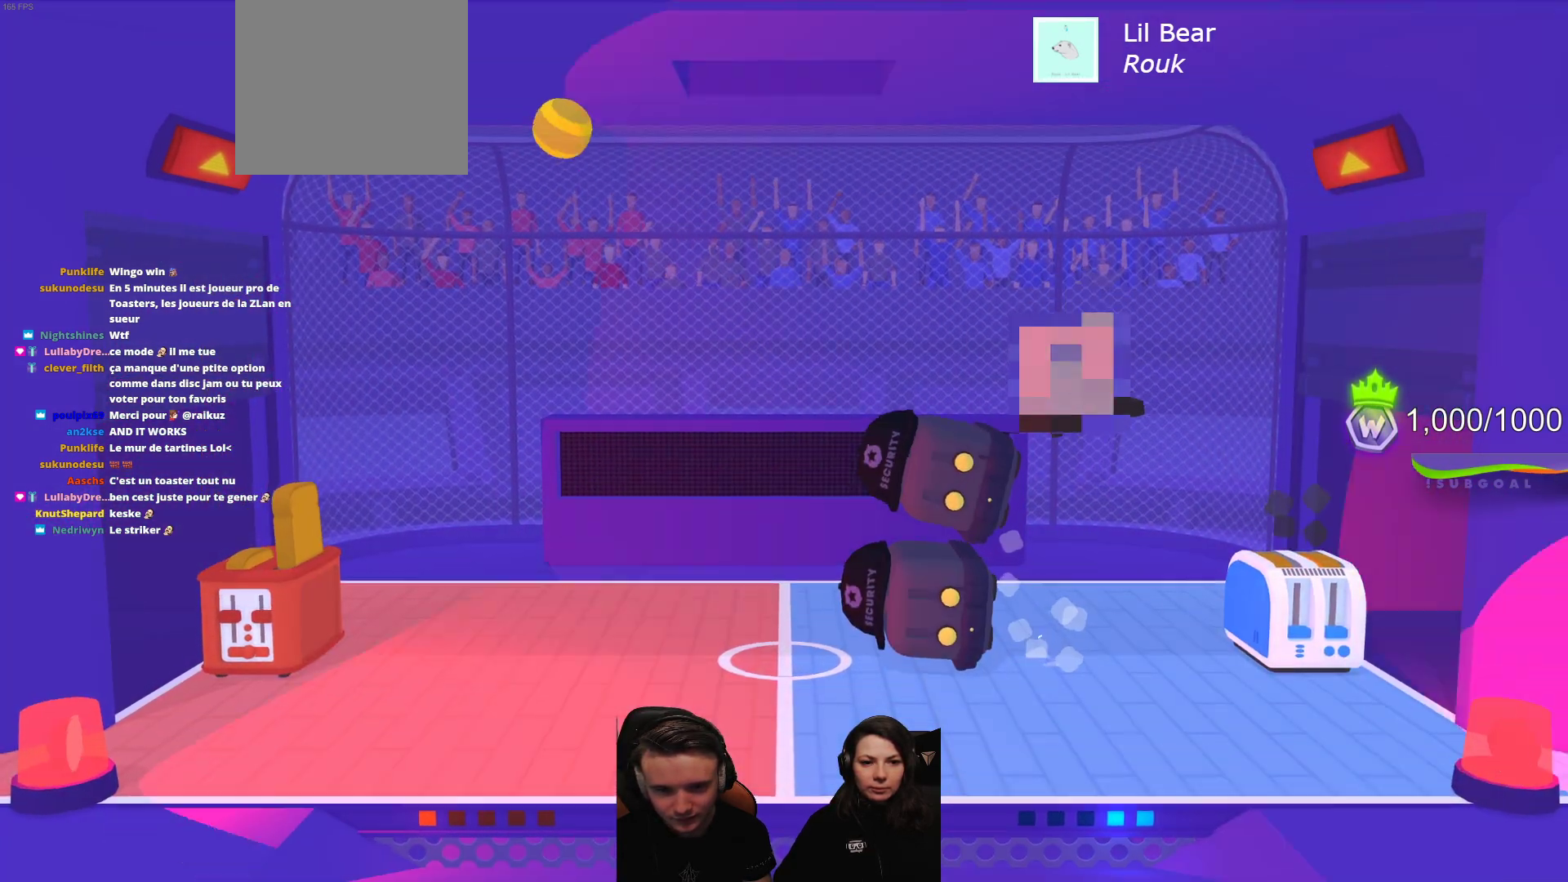
{"buttons": [], "left_stick": "center", "events": [[433, "R2", "up"], [467, "L2", "up"]]}
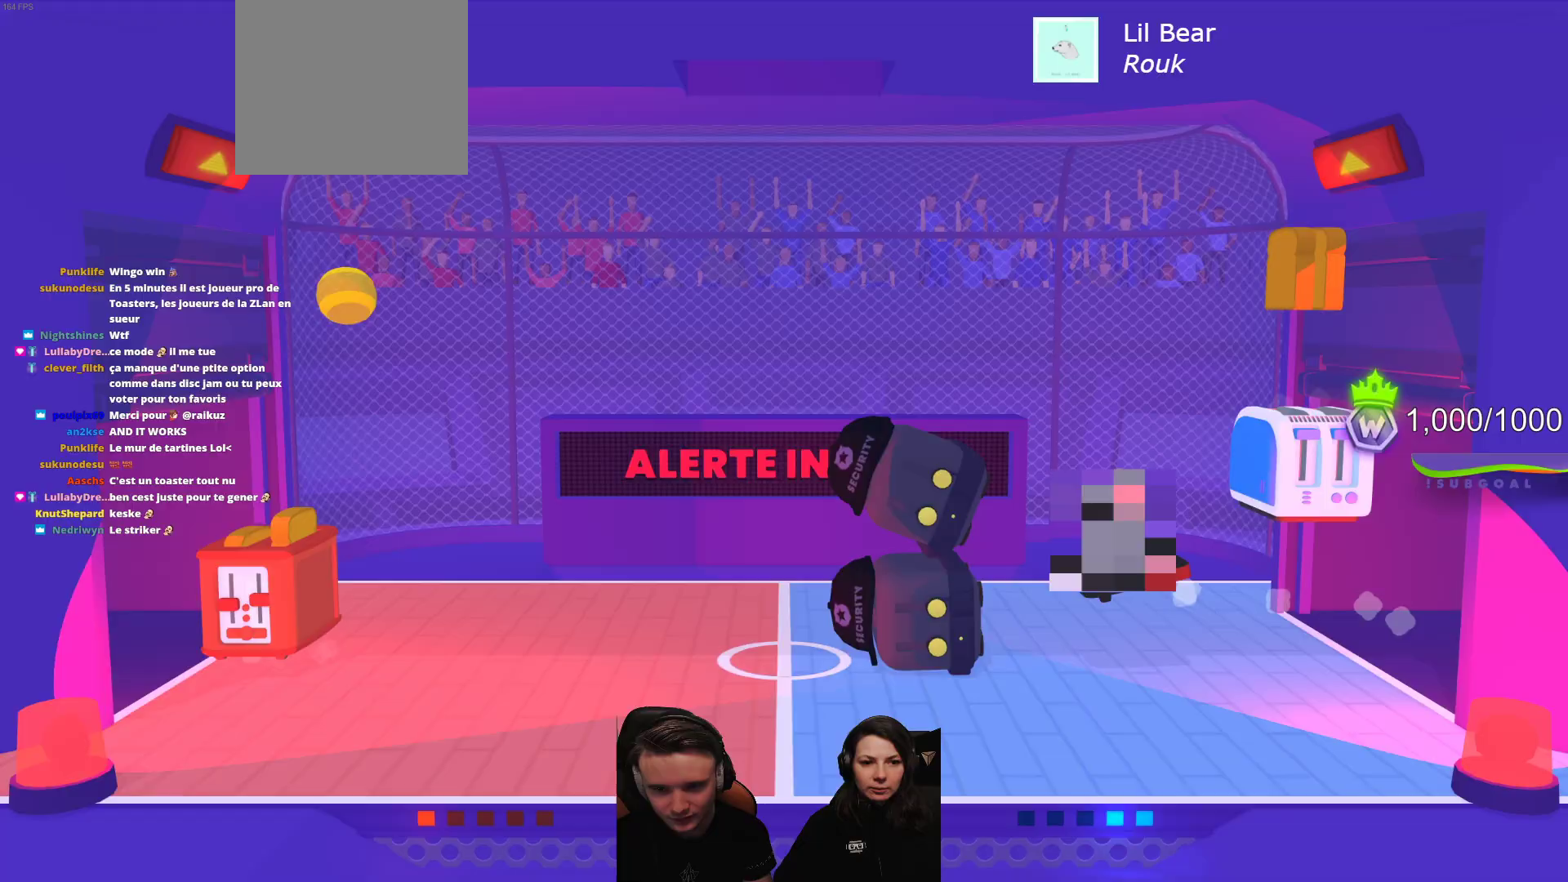
{"buttons": [], "left_stick": "center", "events": []}
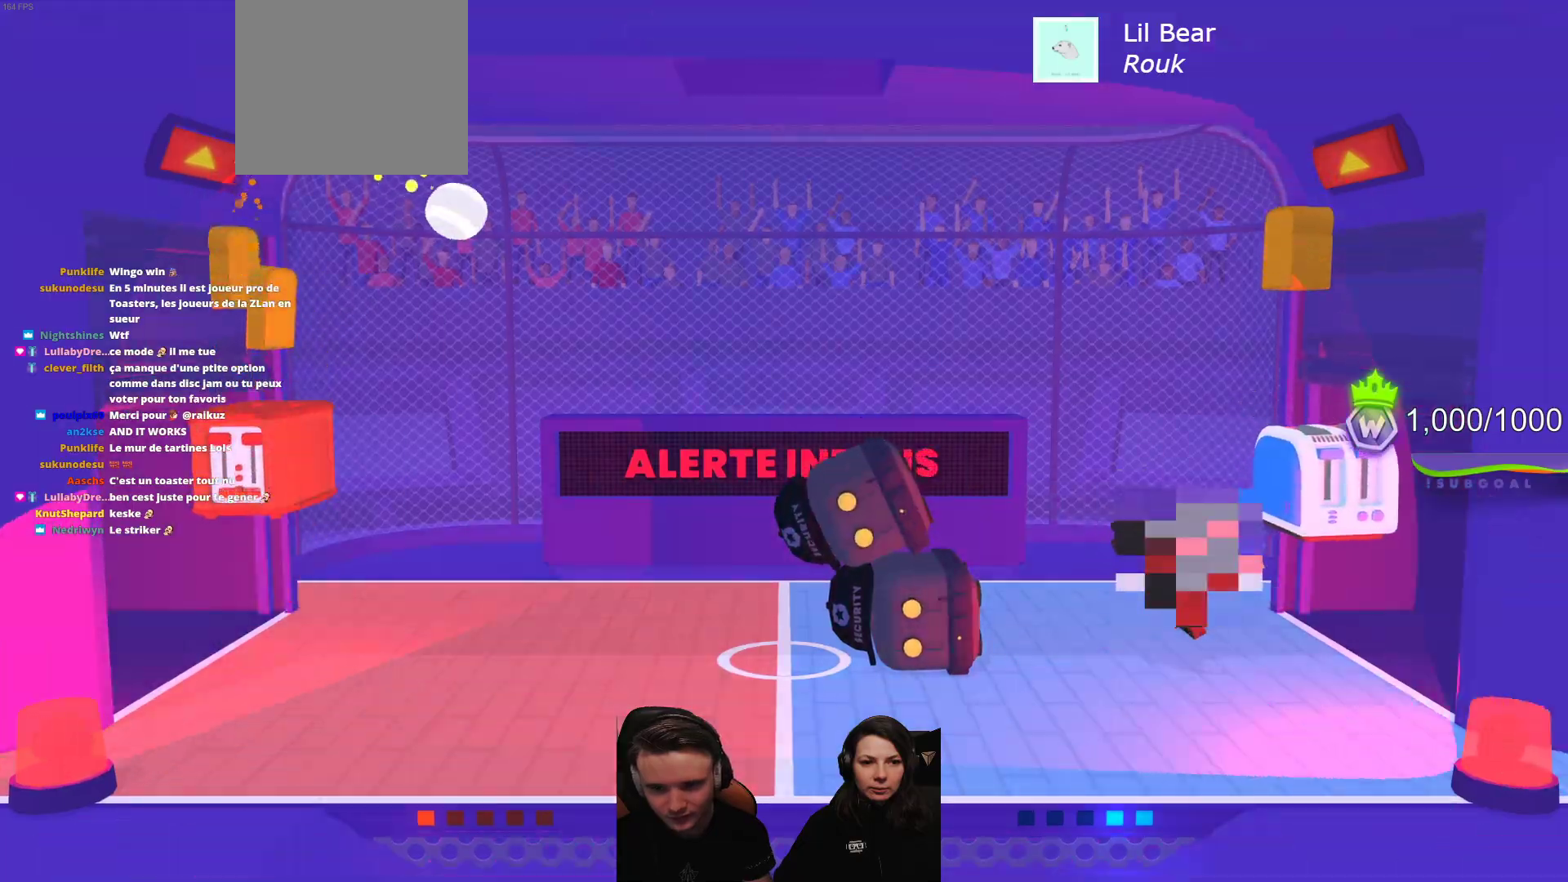
{"buttons": [], "left_stick": "center", "events": []}
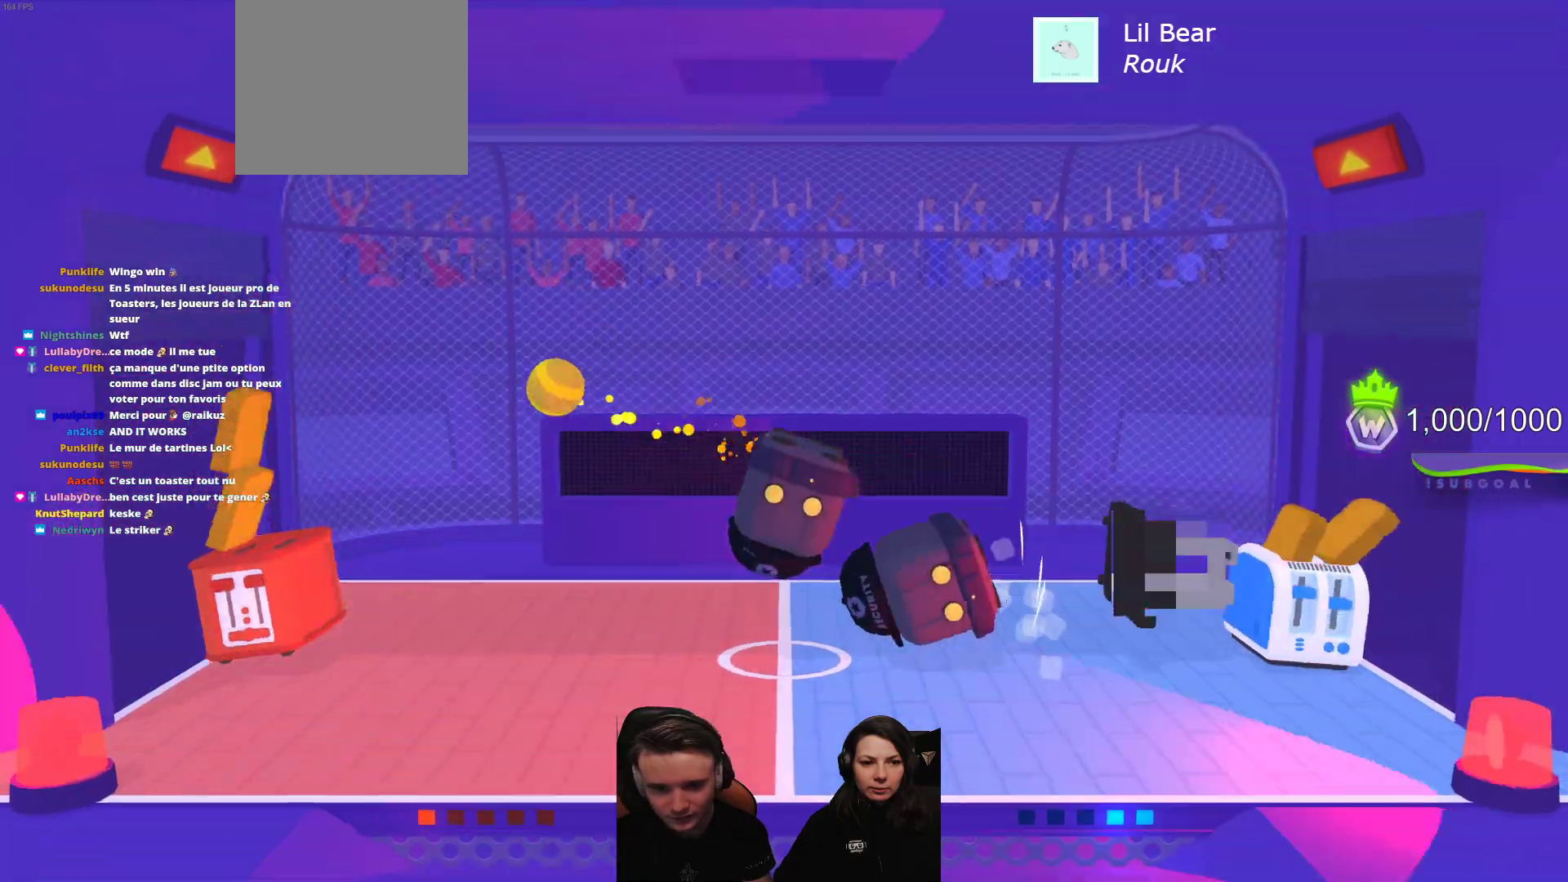
{"buttons": [], "left_stick": "center", "events": [[167, "L2", "down"], [167, "R2", "down"], [400, "L2", "up"], [483, "R2", "up"]]}
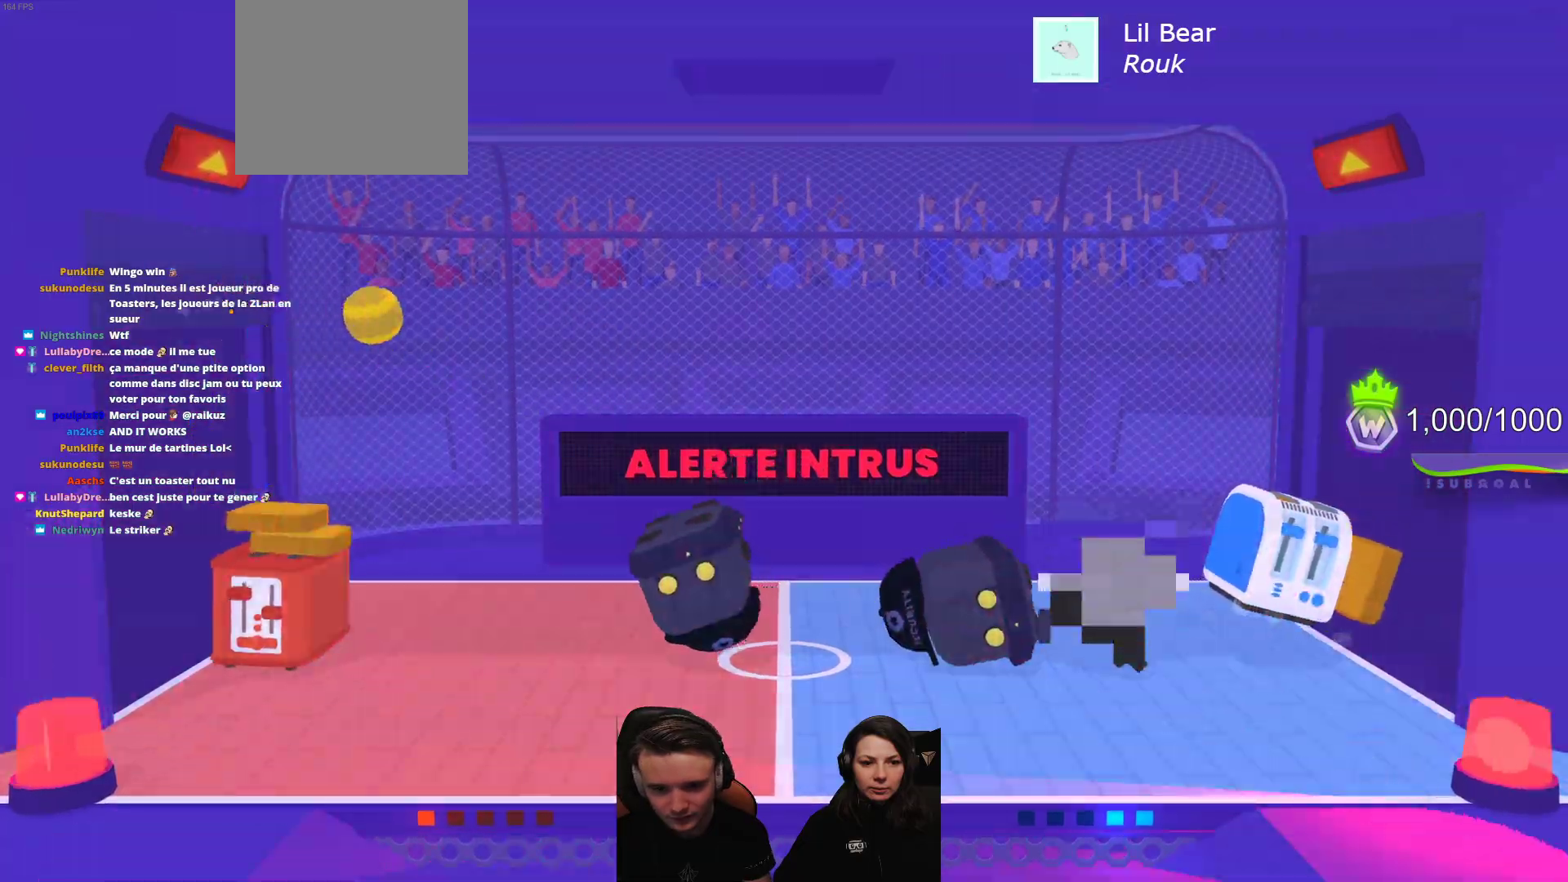
{"buttons": [], "left_stick": "center", "events": []}
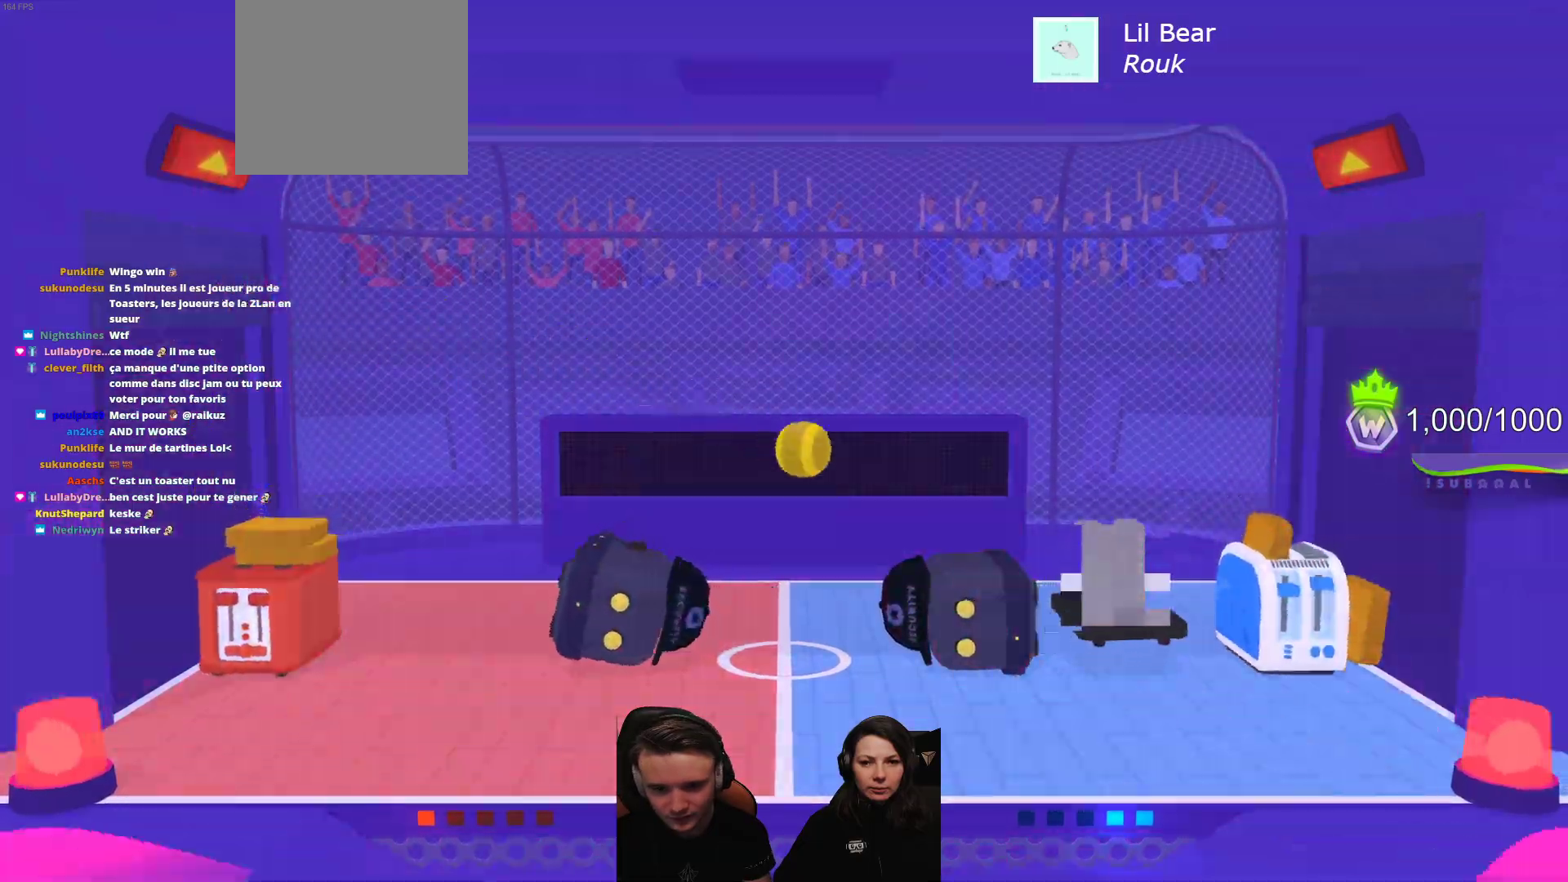
{"buttons": [], "left_stick": "center", "events": [[183, "A", "down"], [283, "A", "up"], [383, "A", "down"], [433, "A", "up"]]}
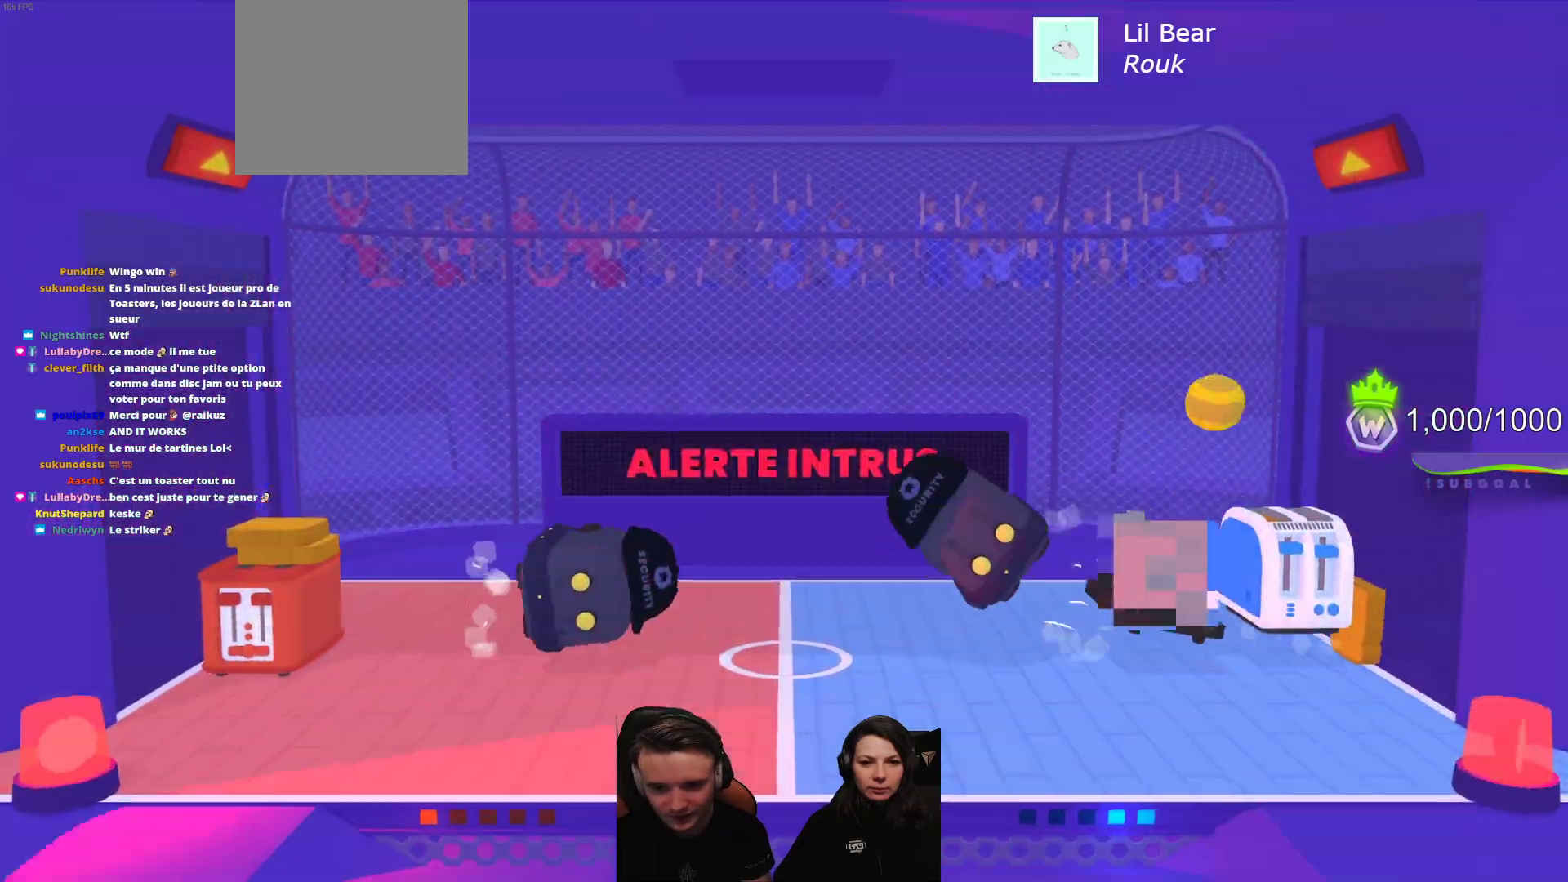
{"buttons": ["A"], "left_stick": "center", "events": [[17, "A", "down"], [67, "A", "up"], [117, "A", "down"], [217, "A", "up"], [300, "A", "down"], [367, "A", "up"], [467, "A", "down"]]}
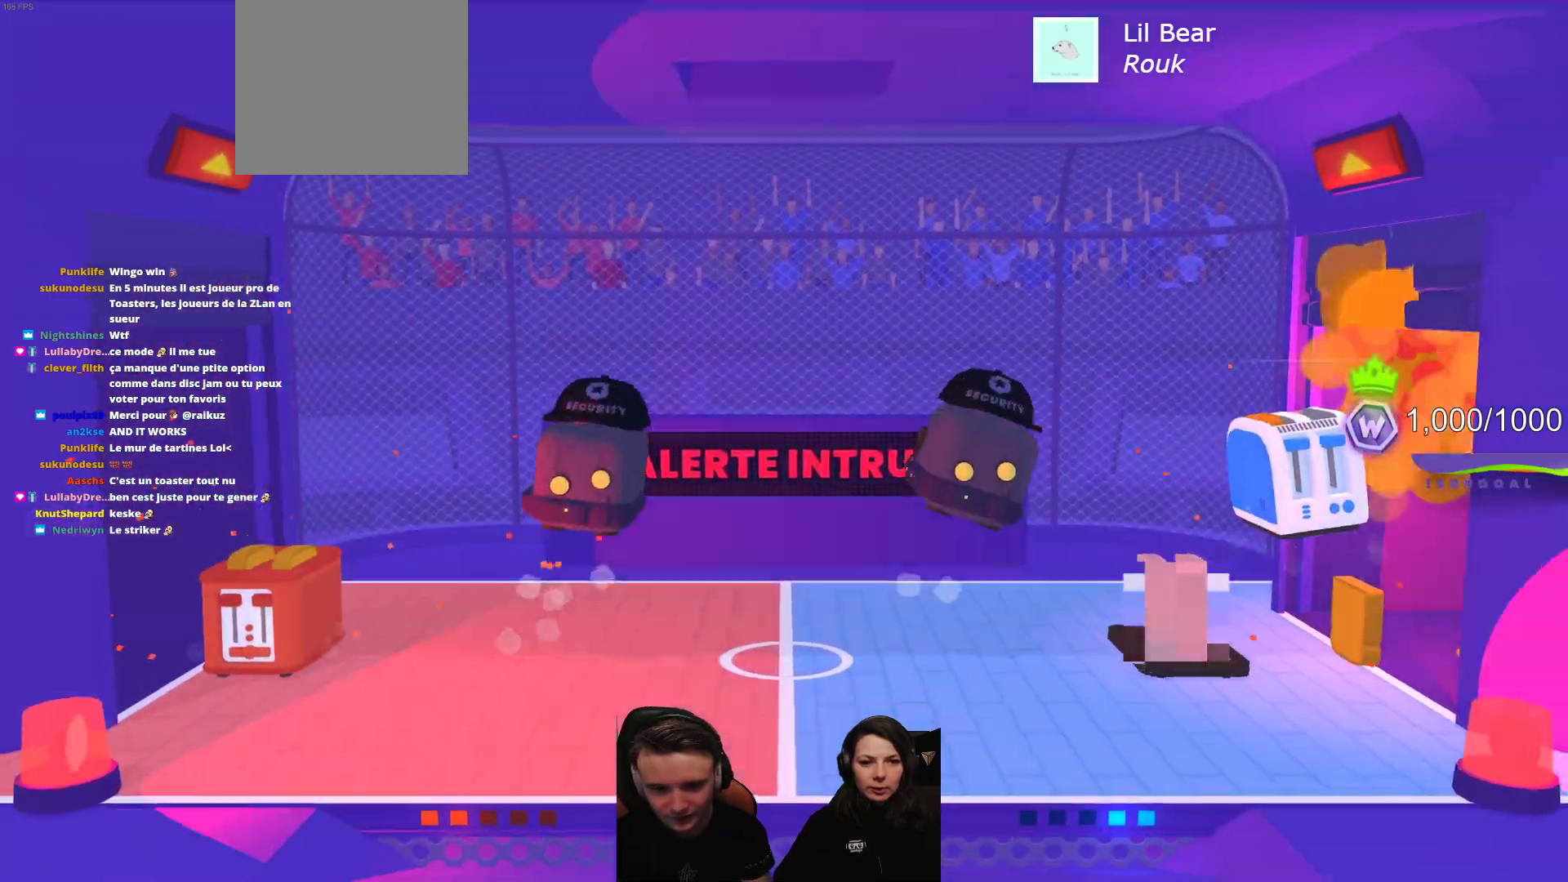
{"buttons": [], "left_stick": "center", "events": [[67, "A", "up"]]}
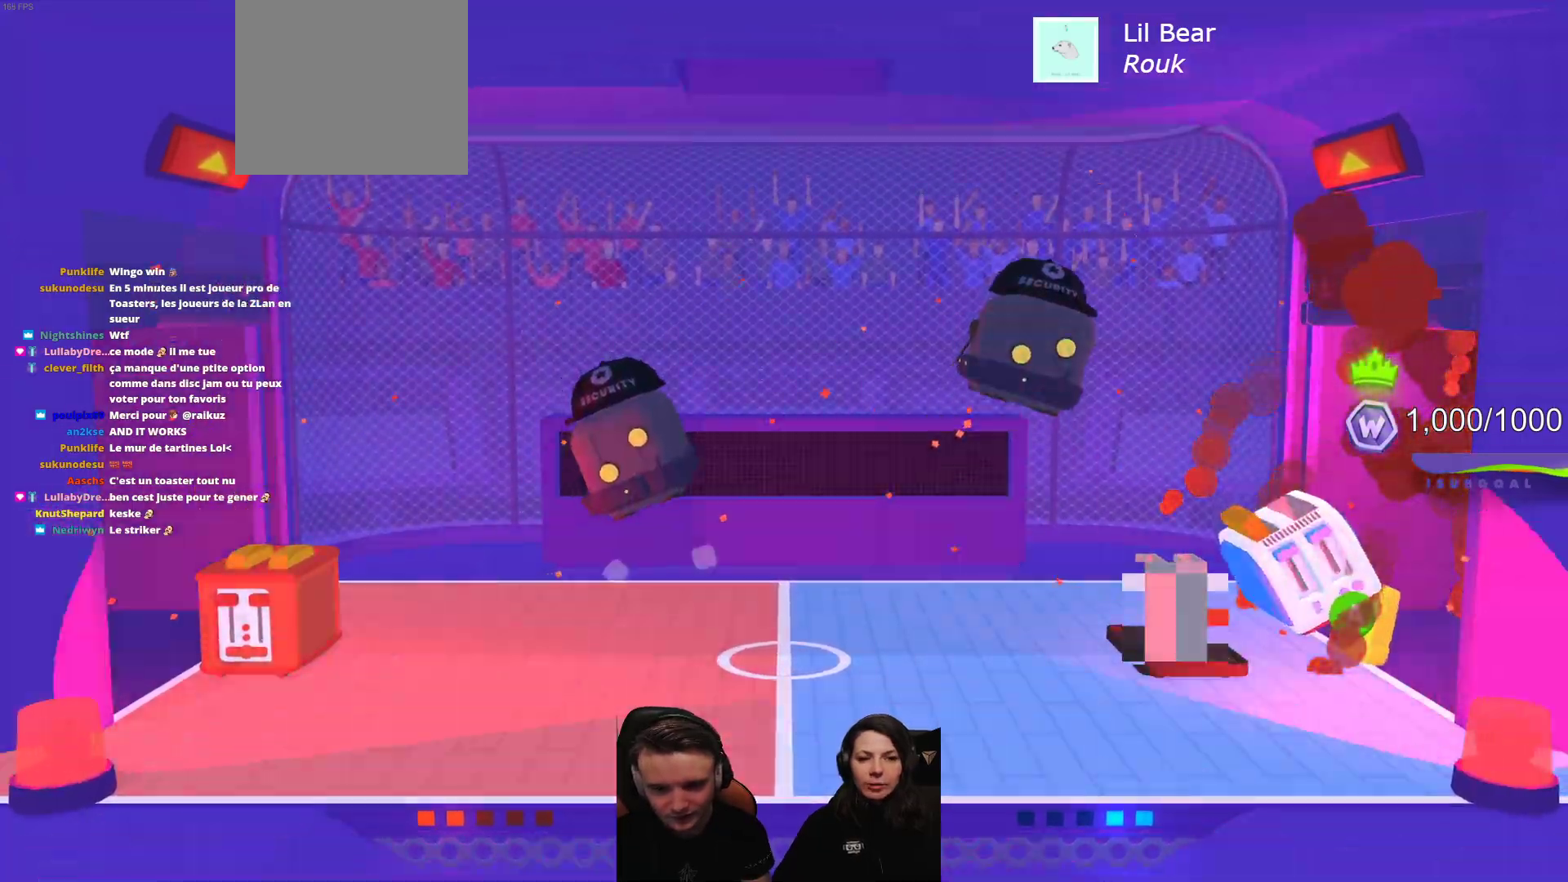
{"buttons": [], "left_stick": "center", "events": [[67, "A", "down"], [200, "A", "up"]]}